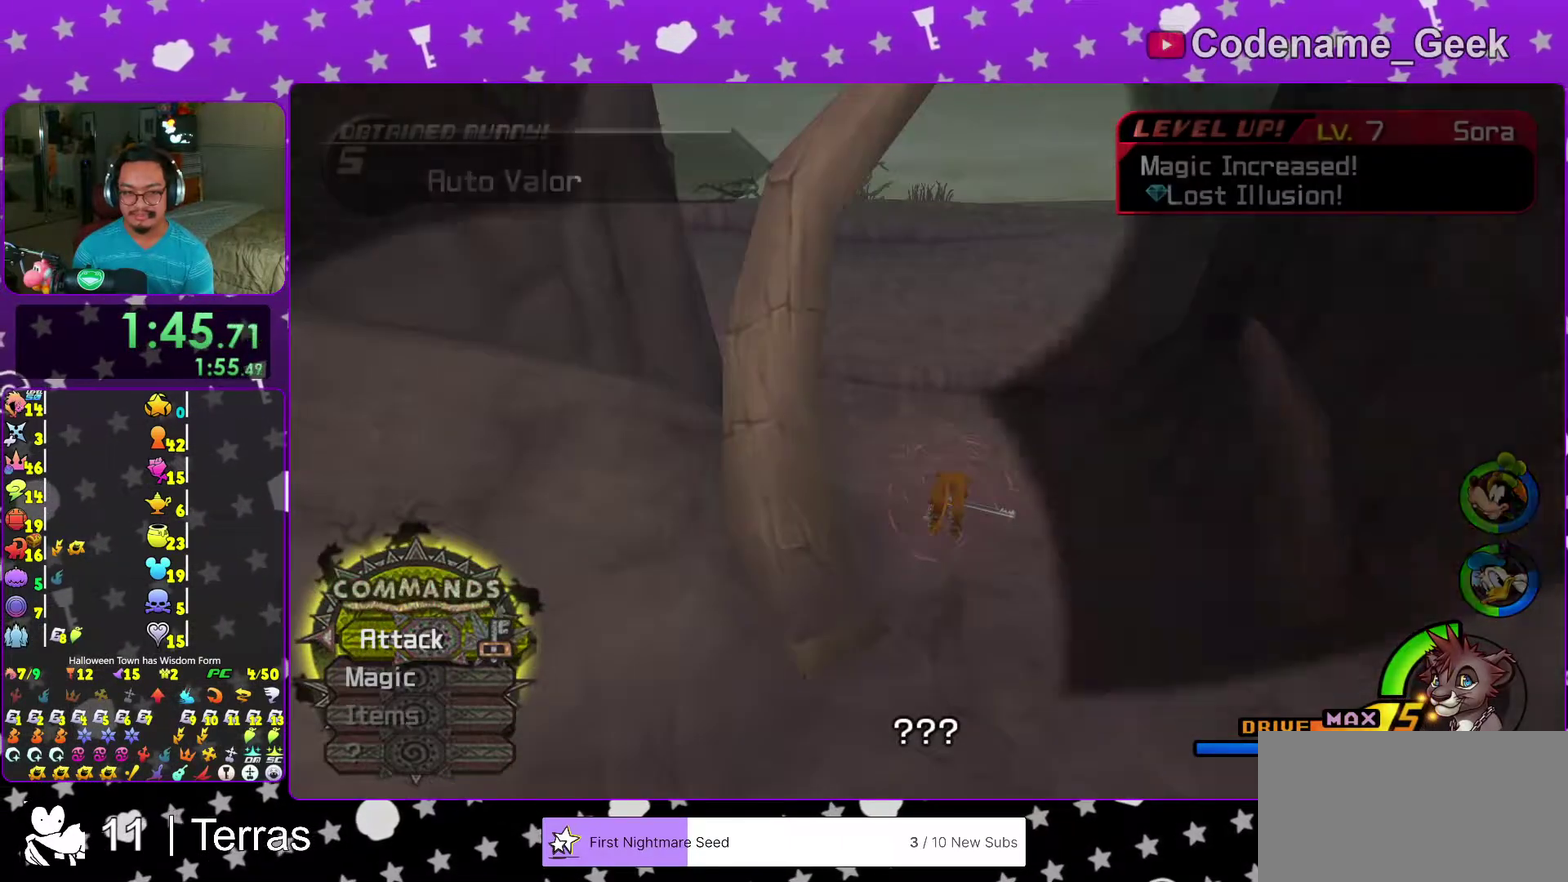
Gameplay with a controller (Nintendo layout); each line is a JSON object with the inputs held at the frame after it (dt_ms = milliseconds from this image to that frame). "events" lists button and stick changes between this image and that frame as [ms after this image, input, new state], when the widget could be followed in between. This overlay highlights the sticks when they move; stick clicks (L3 R3) are not distinguishable. Not read: L3 R3.
{"dt_ms": 500, "buttons": [], "left_stick": "up", "right_stick": "center", "events": [[133, "B", "up"], [133, "Y", "up"]]}
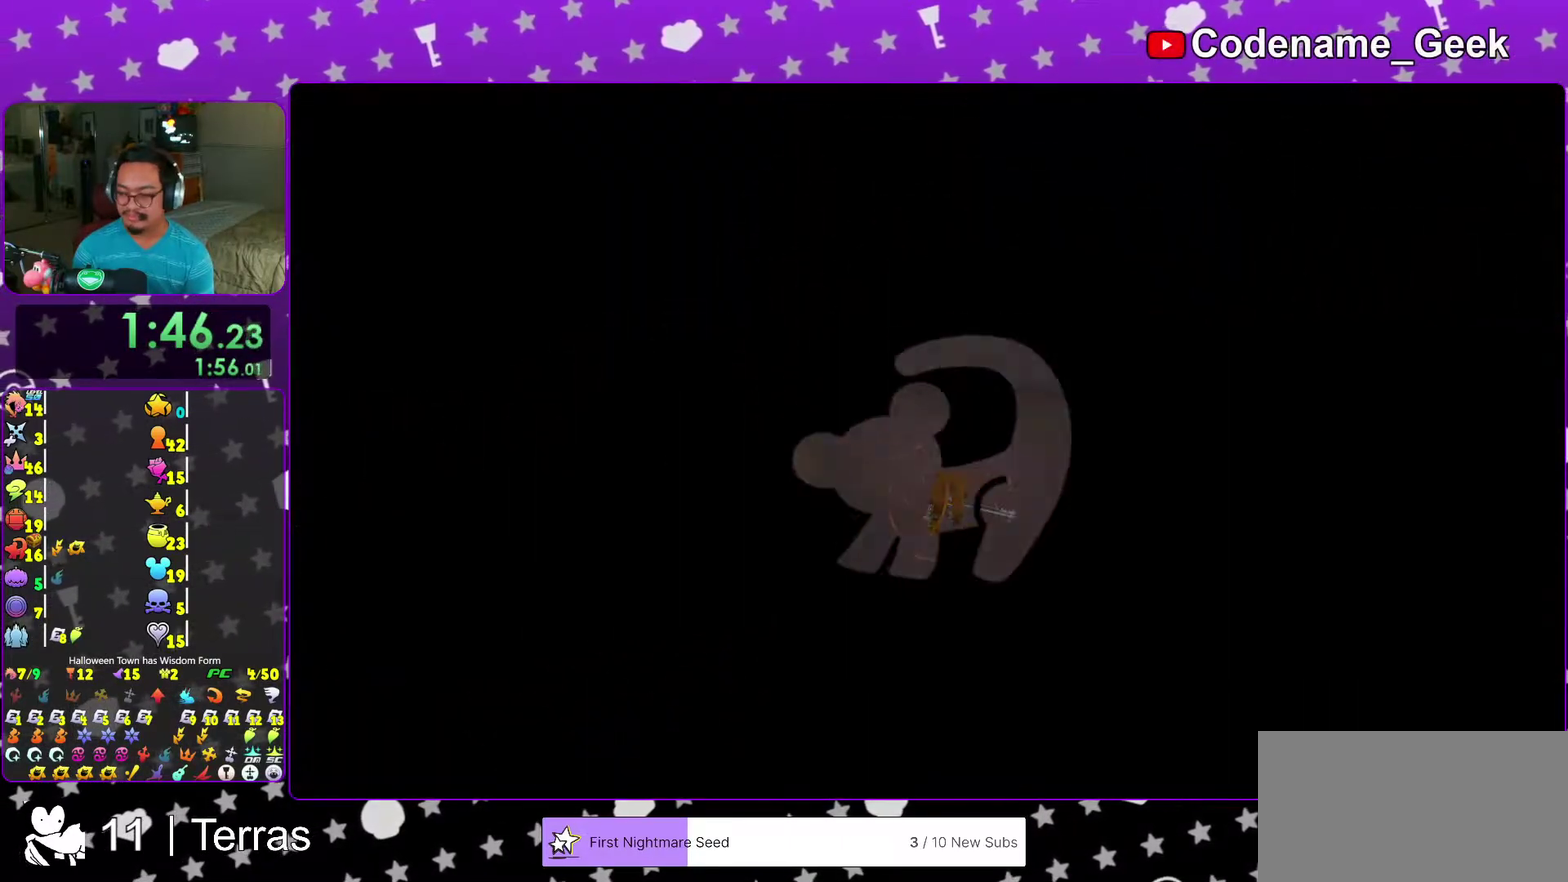
{"dt_ms": 500, "buttons": [], "left_stick": "up", "right_stick": "center", "events": []}
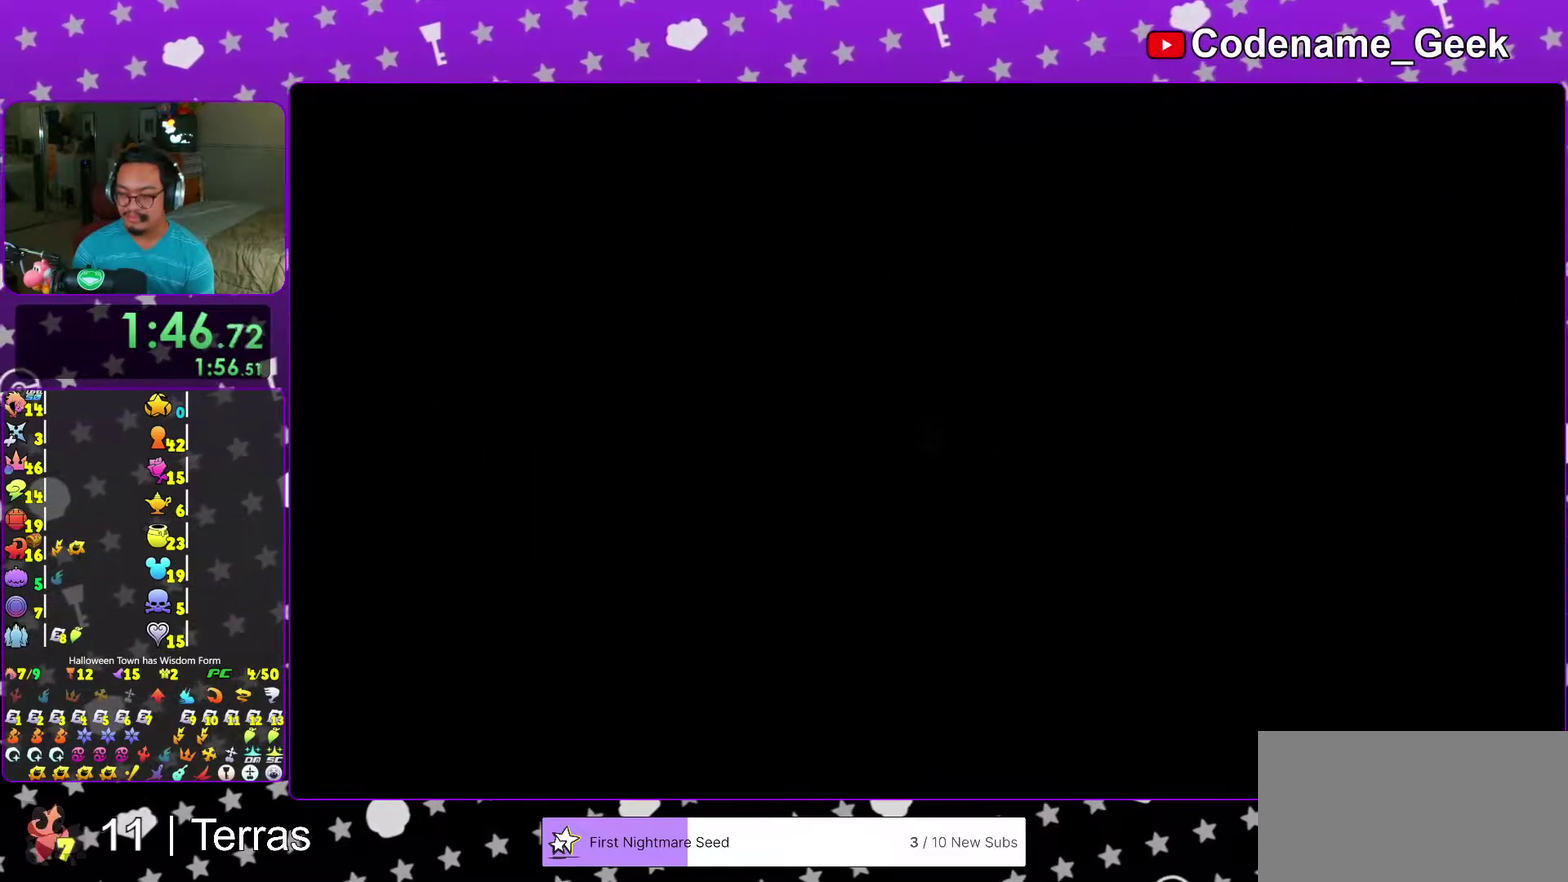
{"dt_ms": 500, "buttons": ["Y"], "left_stick": "up", "right_stick": "center", "events": [[383, "Y", "down"]]}
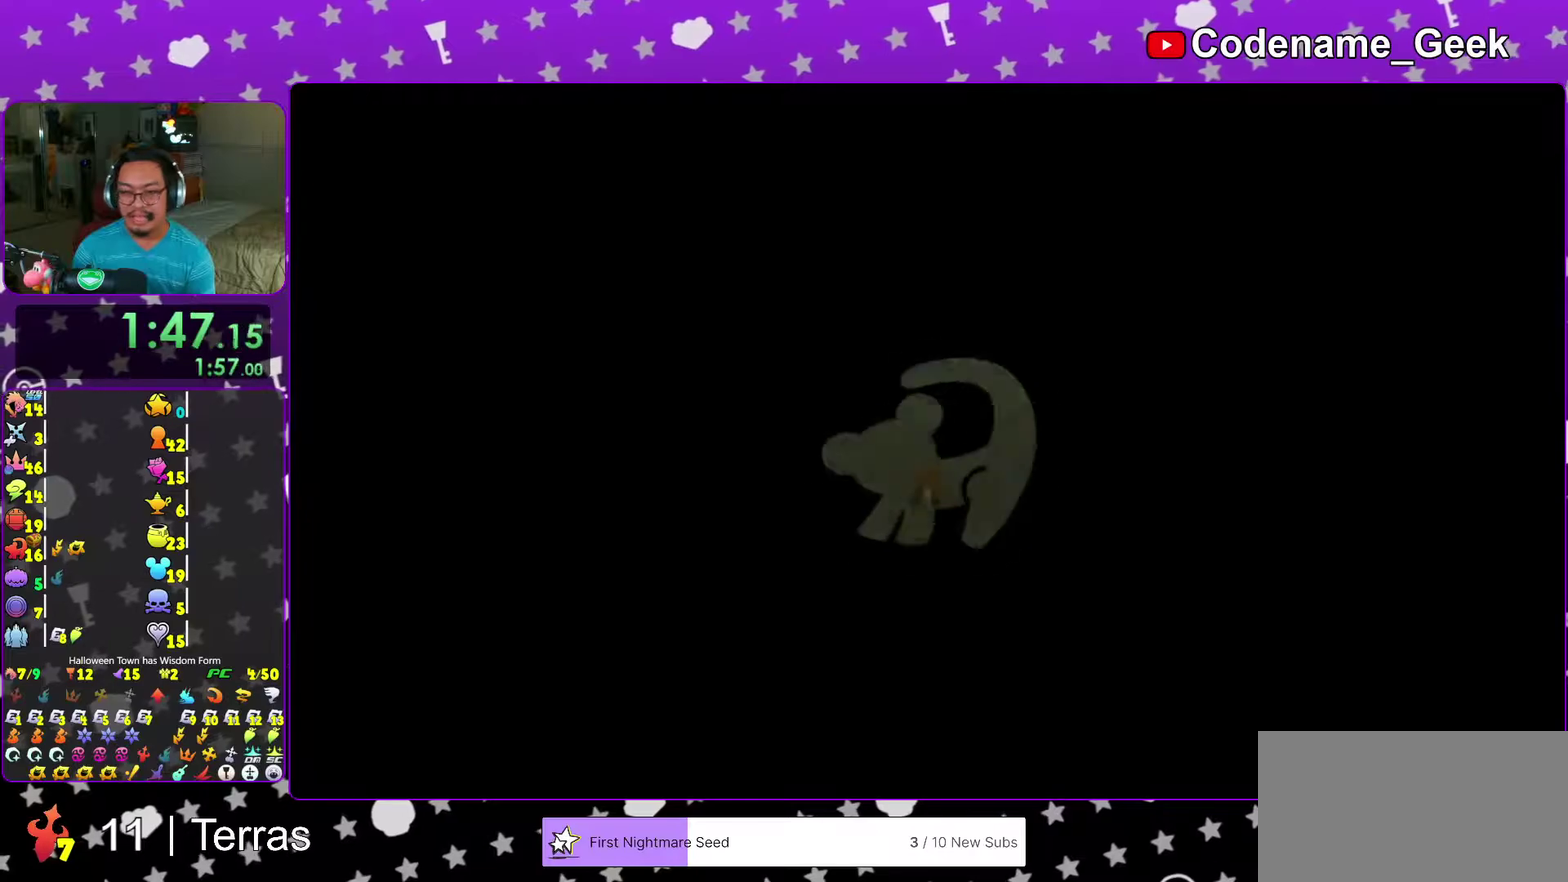
{"dt_ms": 500, "buttons": ["Y"], "left_stick": "up", "right_stick": "center", "events": [[133, "right_stick", "down"], [200, "right_stick", "center"], [400, "right_stick", "down-left"], [450, "right_stick", "center"]]}
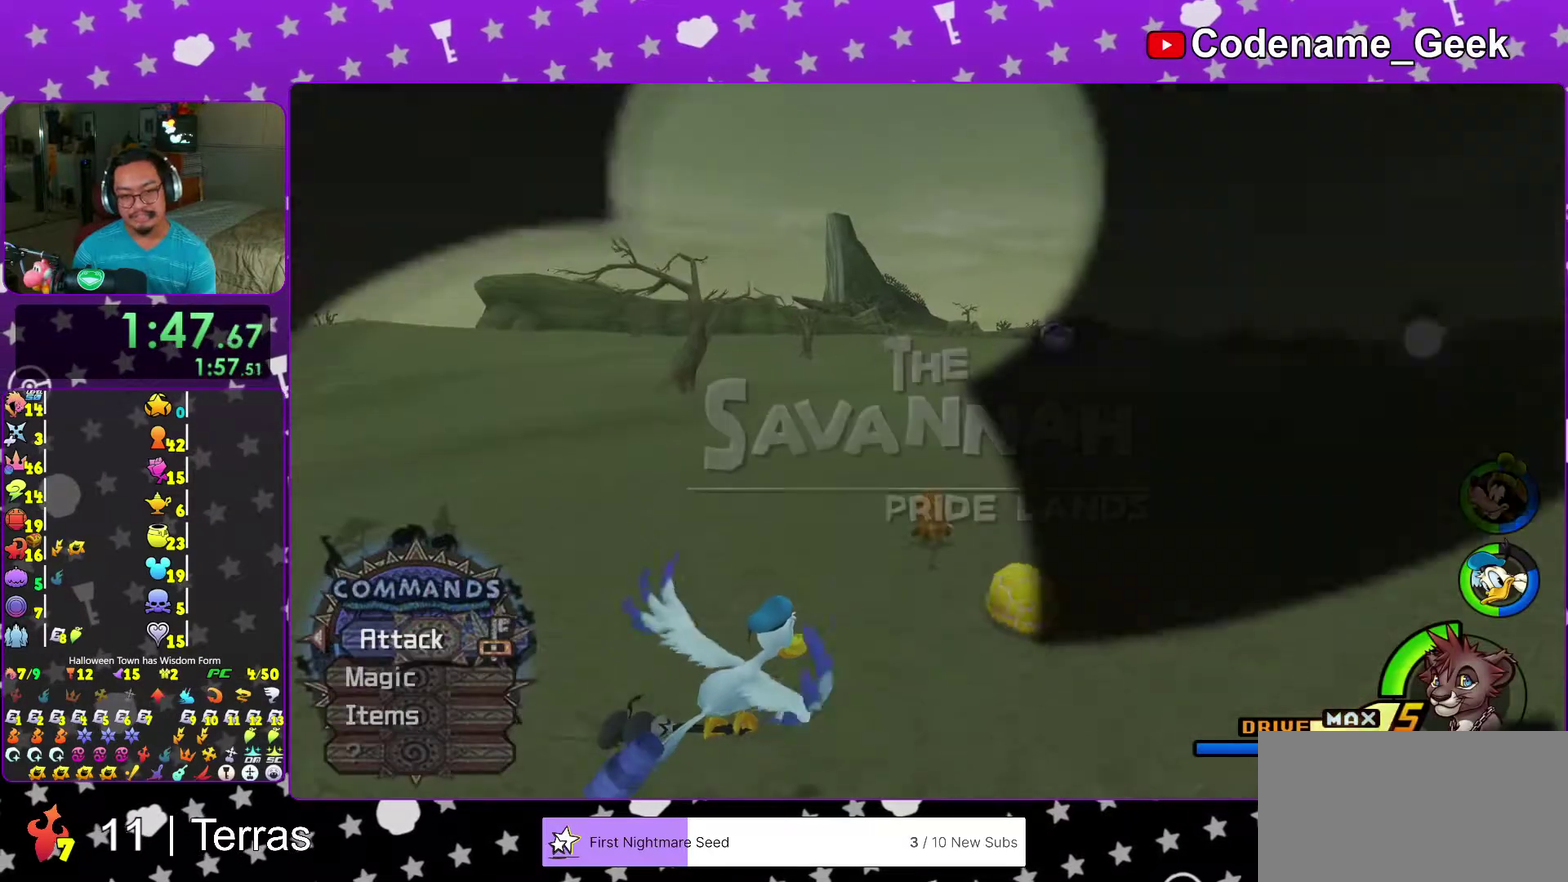
{"dt_ms": 500, "buttons": ["Y"], "left_stick": "up", "right_stick": "center", "events": []}
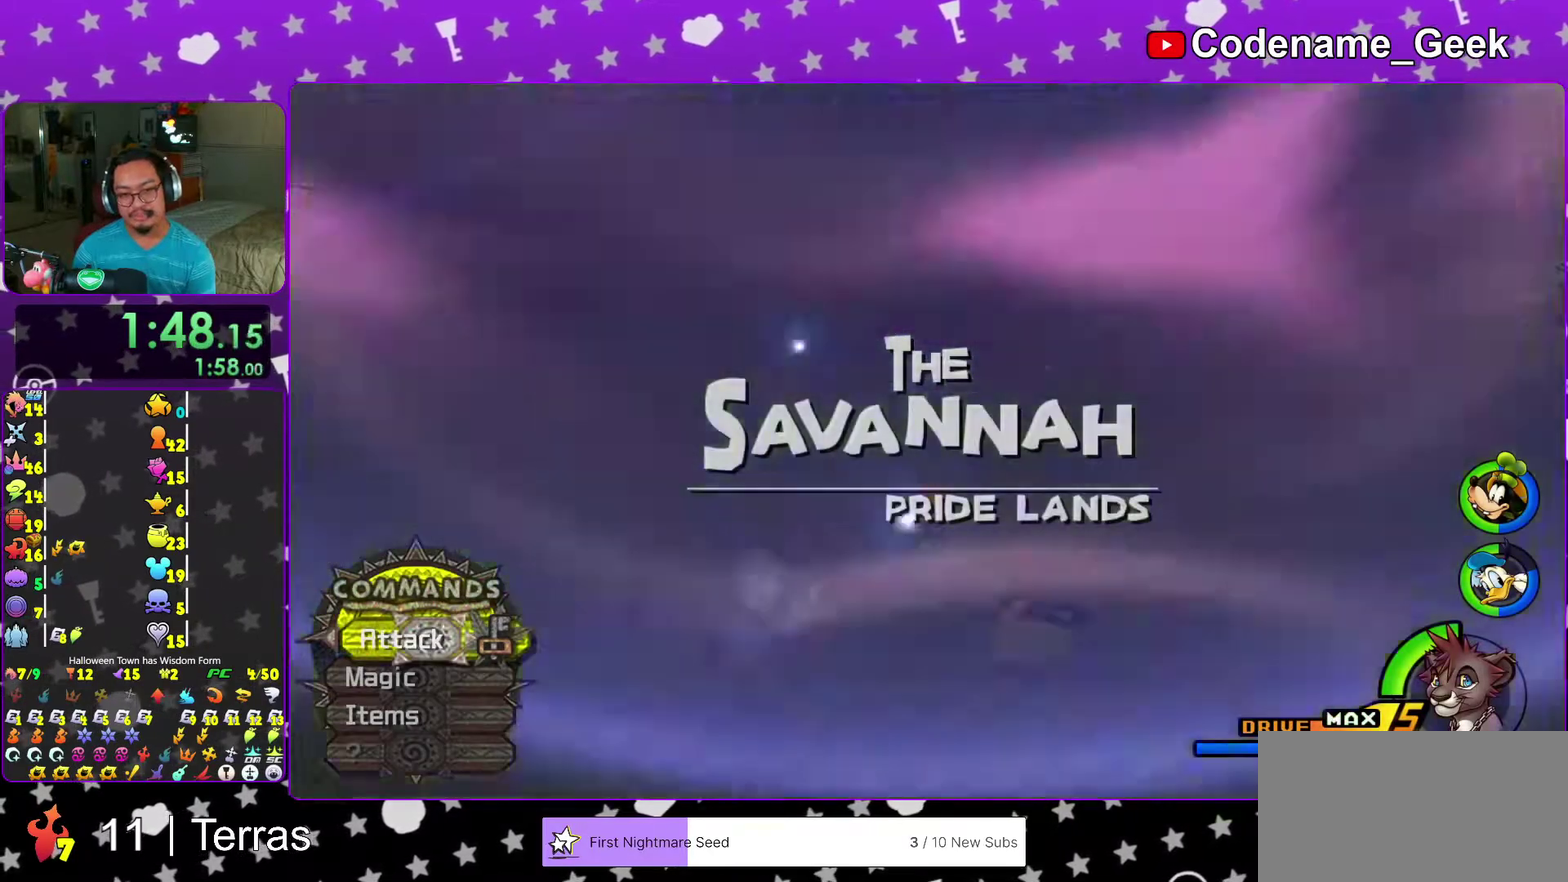
{"dt_ms": 500, "buttons": ["Y"], "left_stick": "up", "right_stick": "center", "events": []}
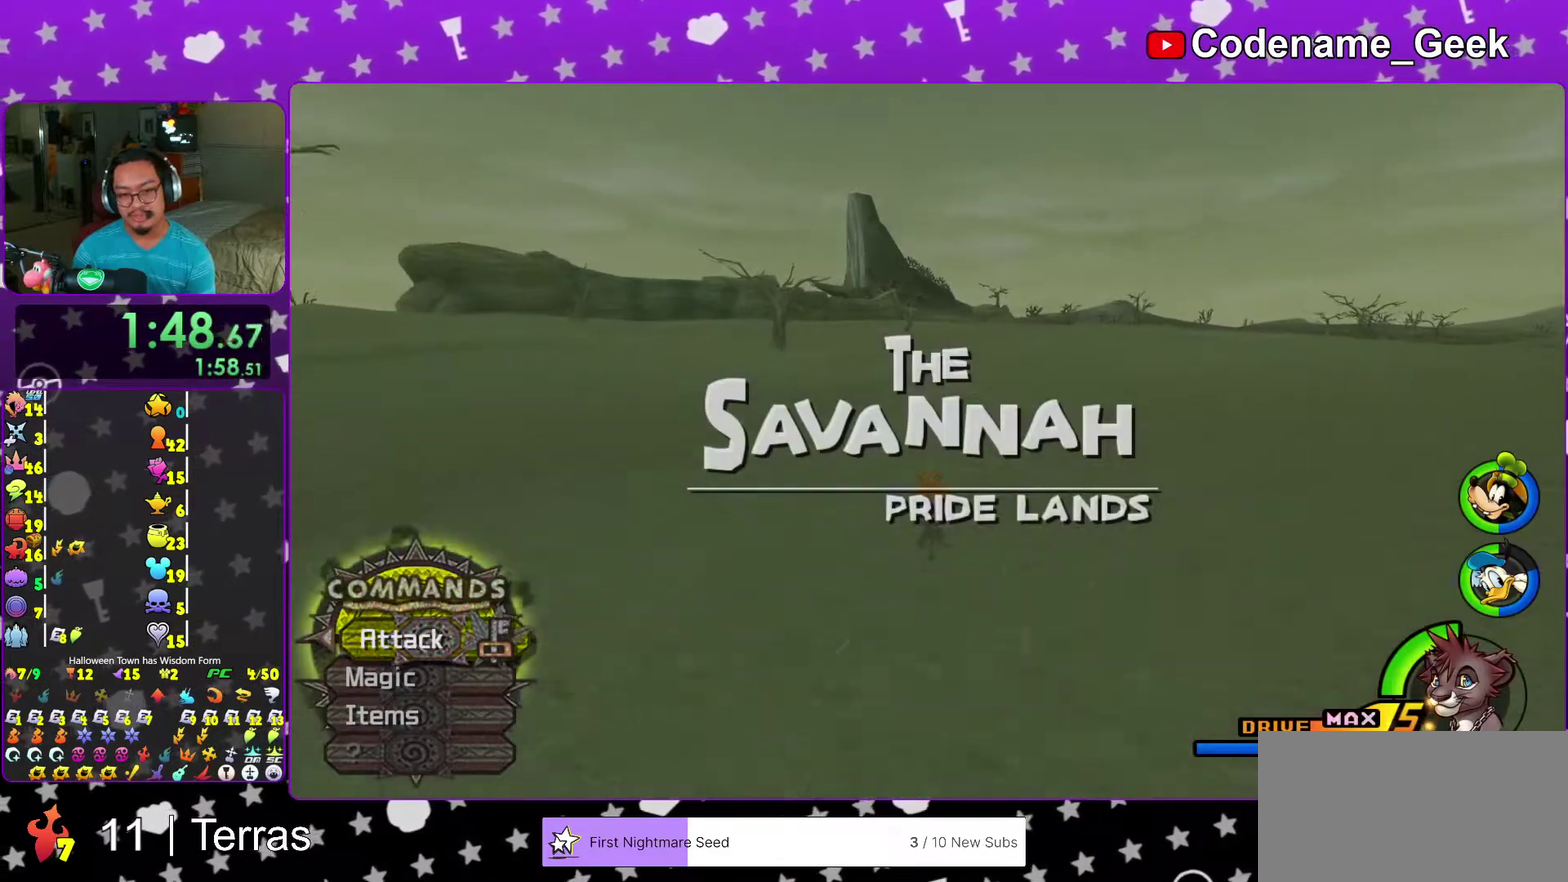
{"dt_ms": 500, "buttons": ["Y"], "left_stick": "up", "right_stick": "center", "events": []}
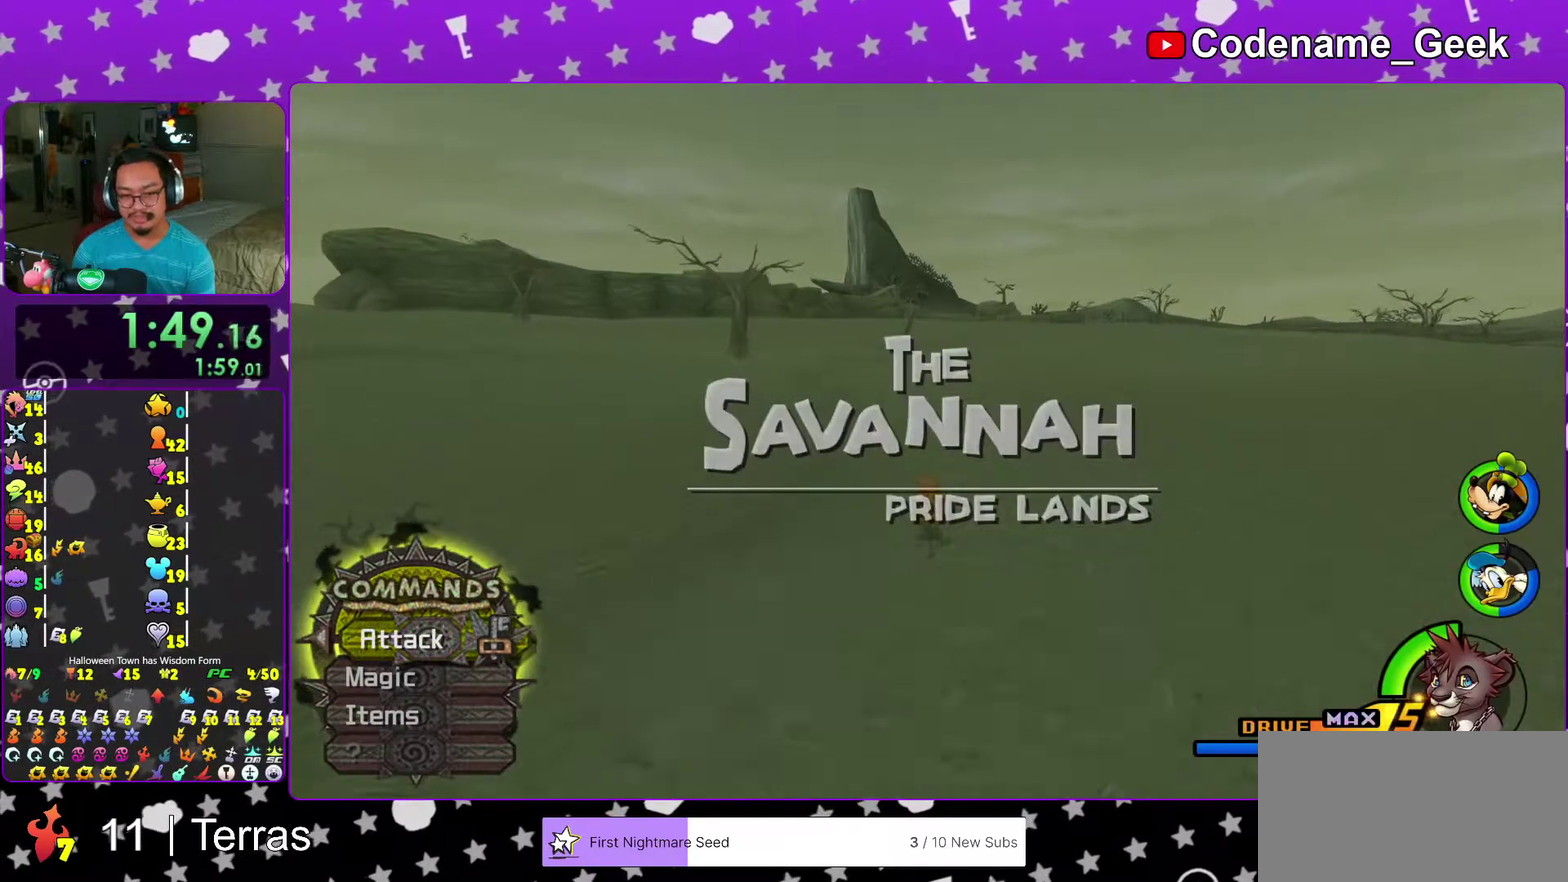
{"dt_ms": 400, "buttons": ["Y"], "left_stick": "up", "right_stick": "center", "events": []}
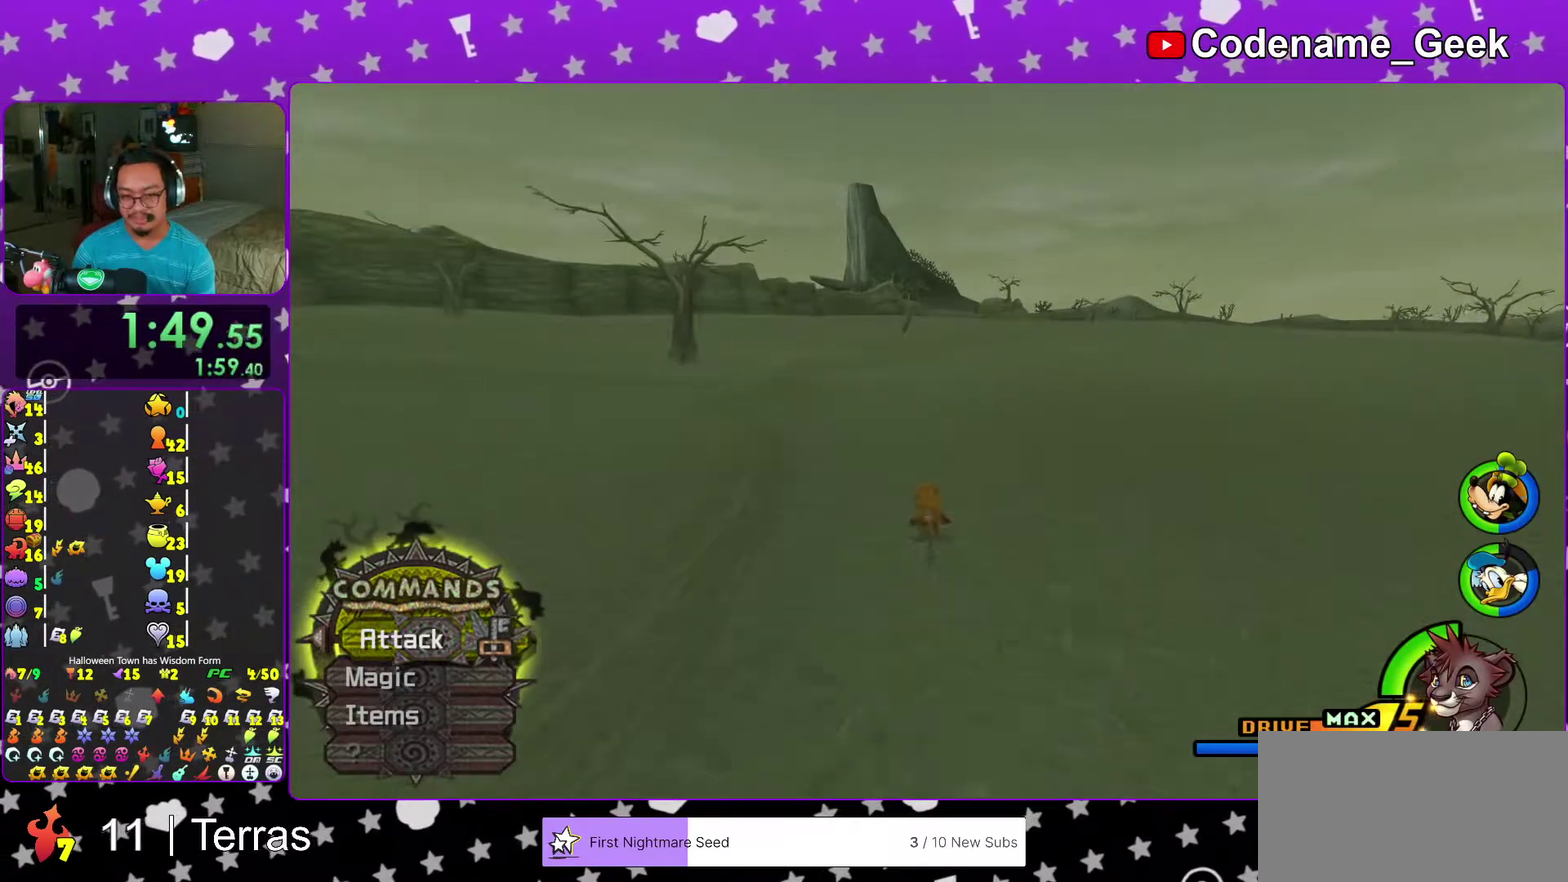
{"dt_ms": 600, "buttons": ["Y"], "left_stick": "up", "right_stick": "center", "events": []}
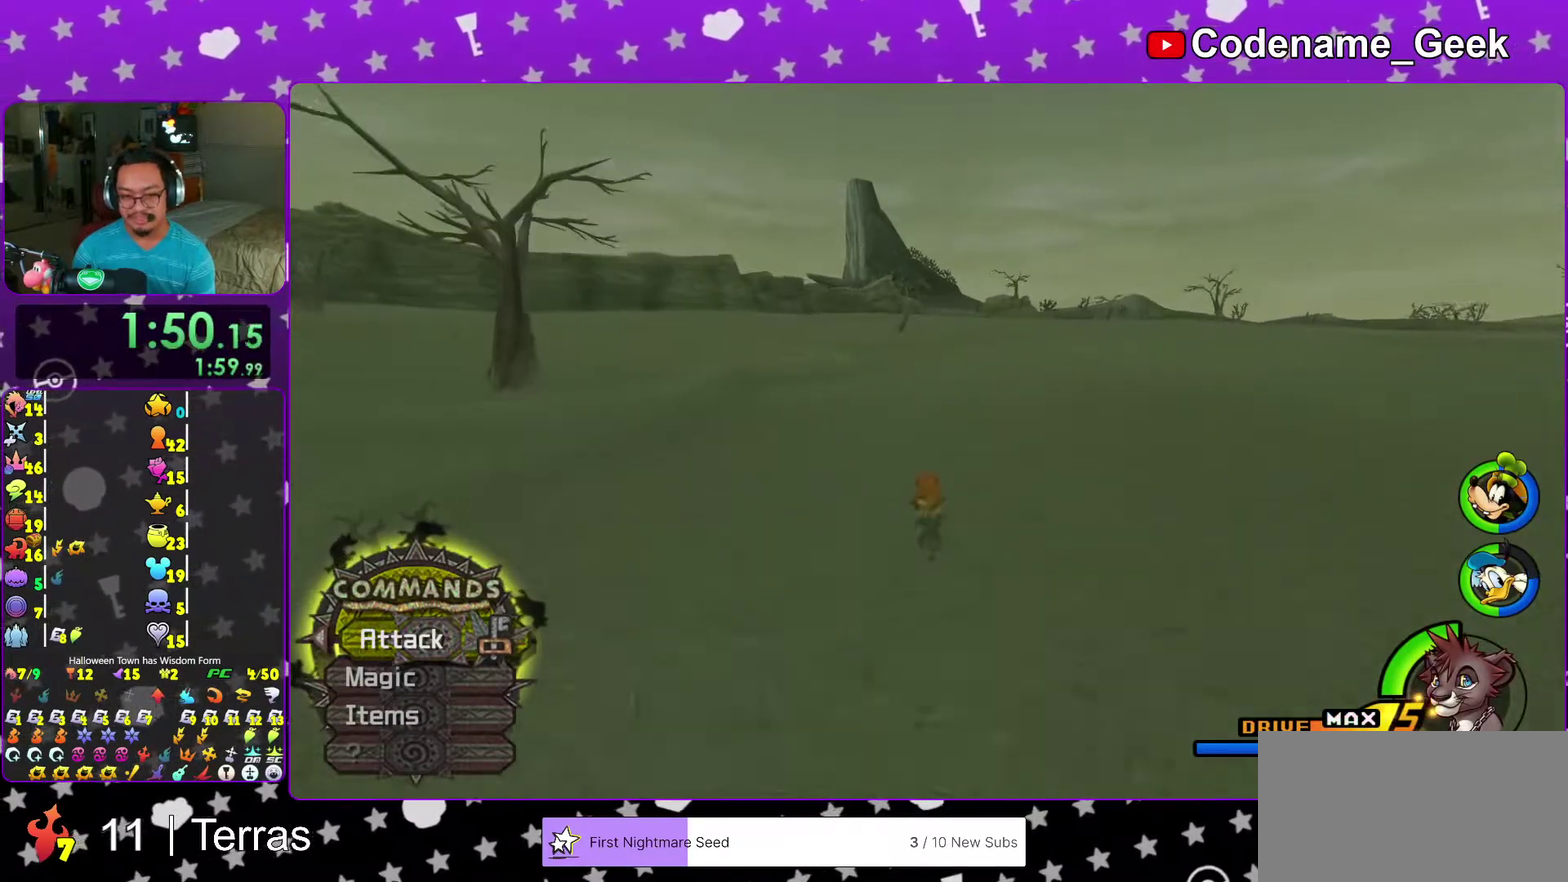
{"dt_ms": 400, "buttons": ["Y"], "left_stick": "up", "right_stick": "center", "events": []}
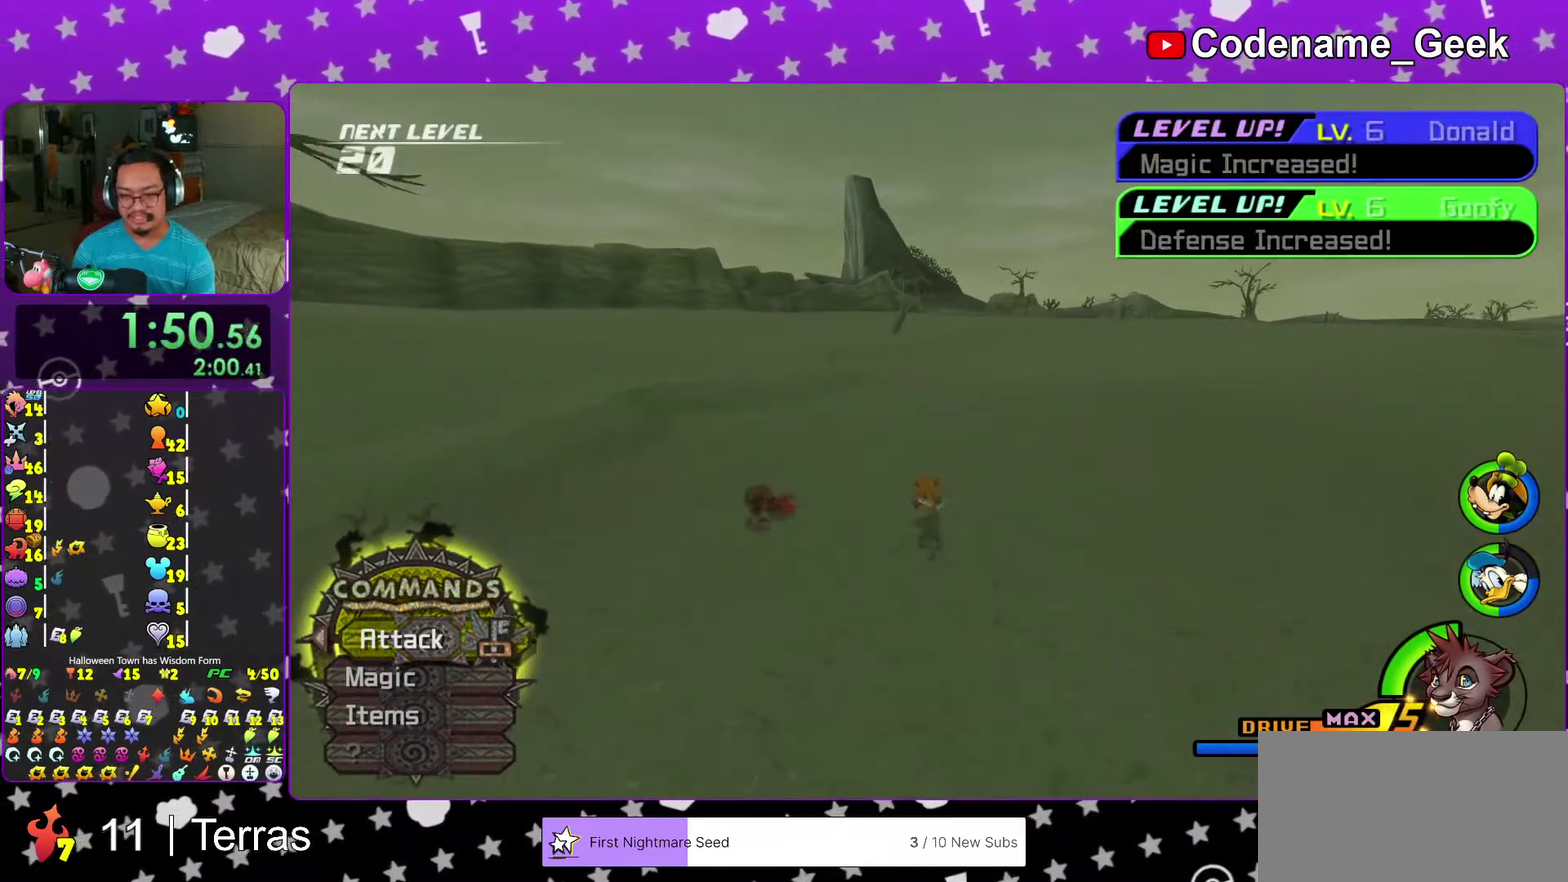
{"dt_ms": 600, "buttons": ["Y"], "left_stick": "up", "right_stick": "center", "events": [[117, "right_stick", "down"], [233, "right_stick", "center"]]}
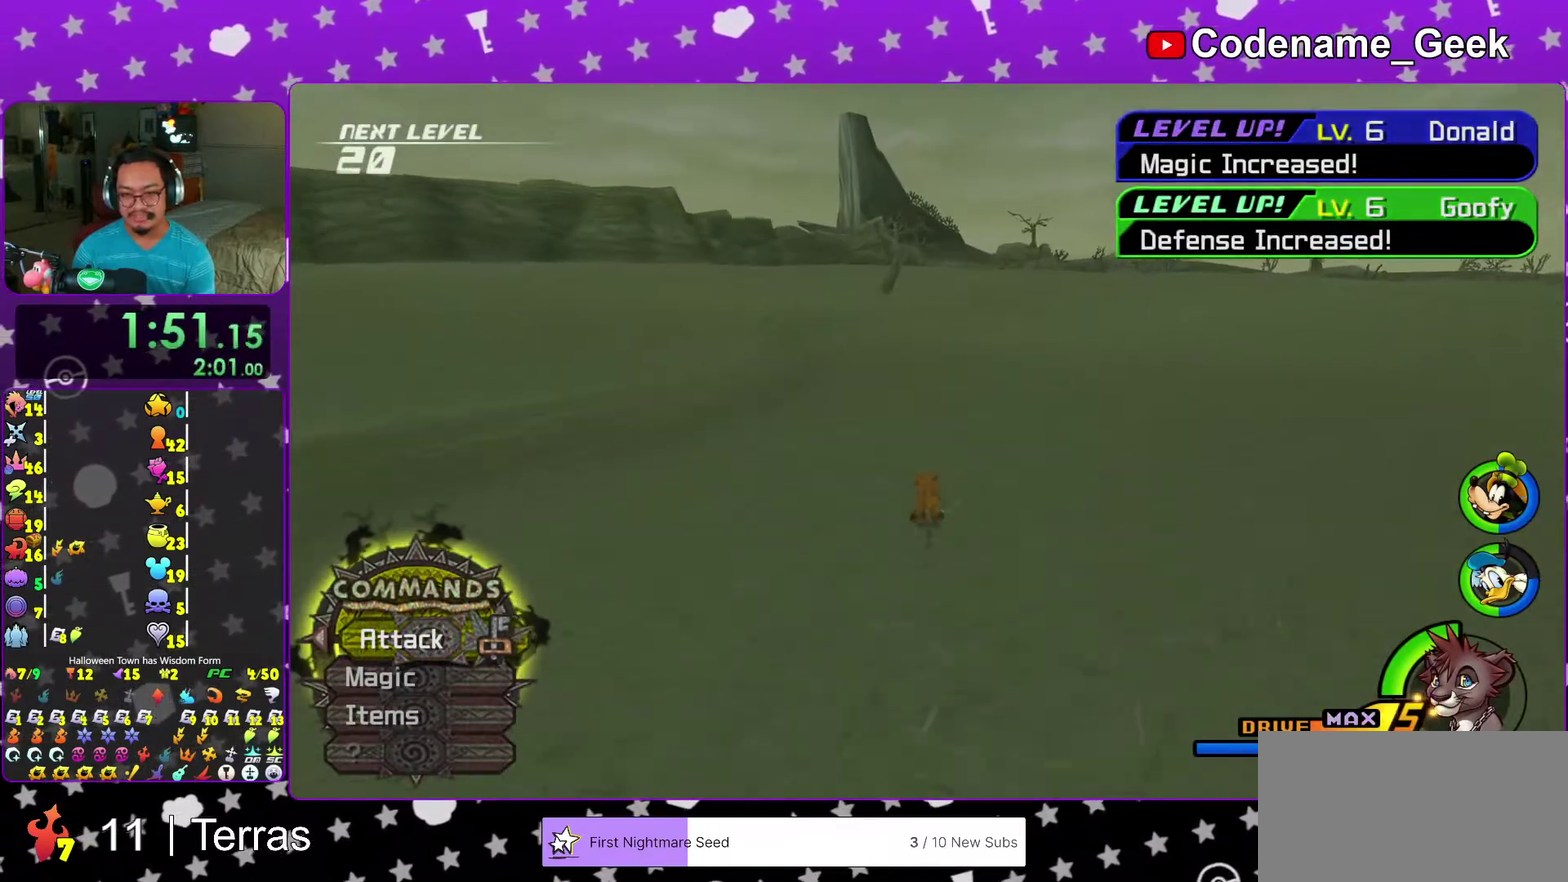
{"dt_ms": 400, "buttons": ["Y"], "left_stick": "up", "right_stick": "center", "events": [[250, "right_stick", "right"], [300, "right_stick", "center"]]}
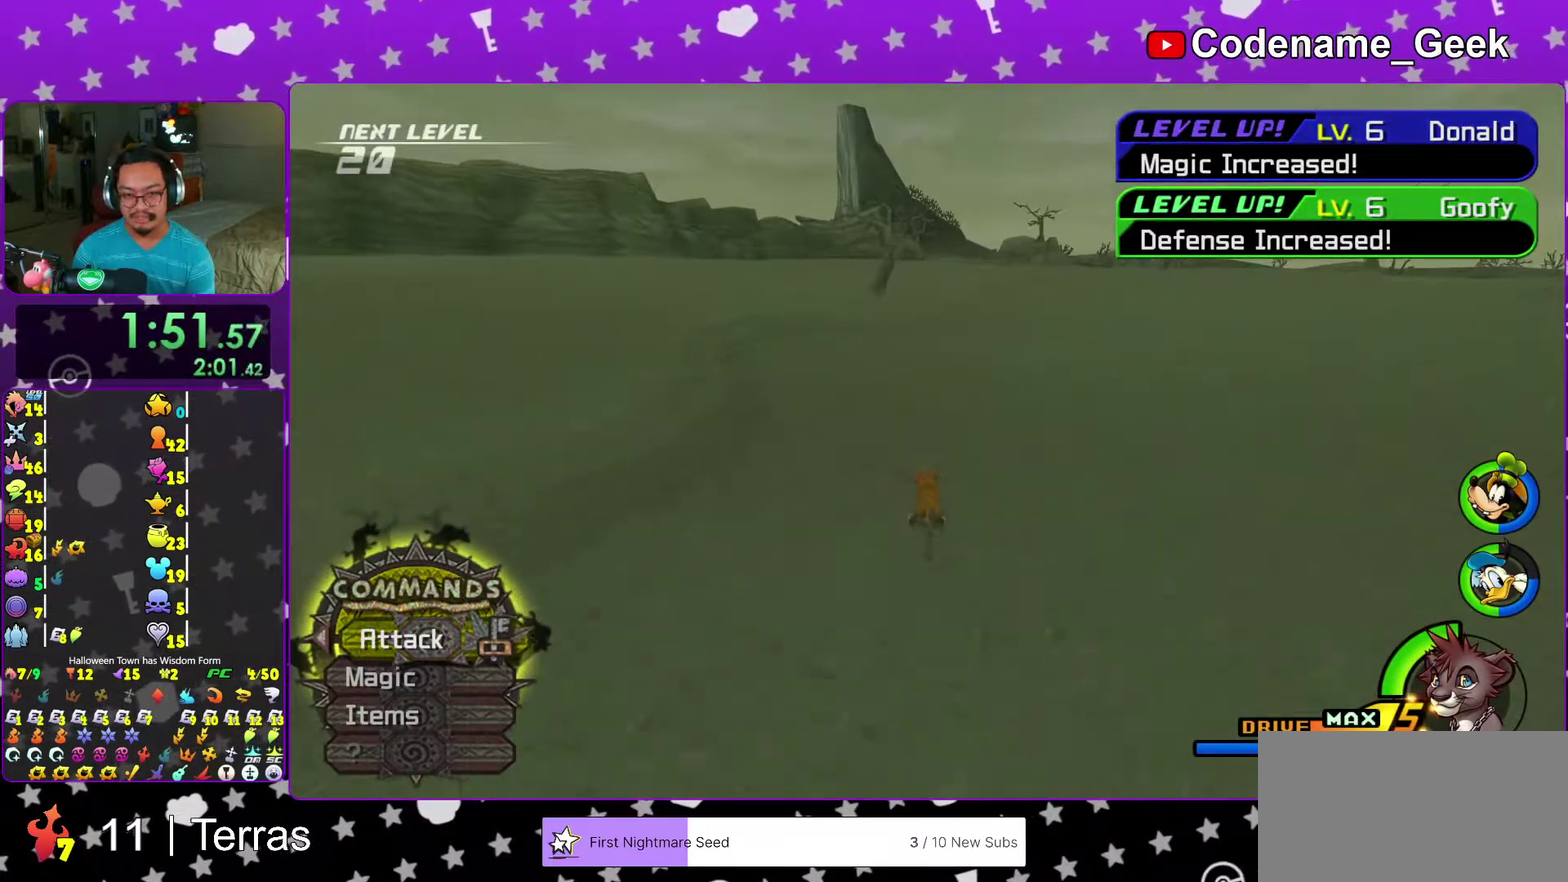
{"dt_ms": 600, "buttons": ["Y"], "left_stick": "up", "right_stick": "center", "events": []}
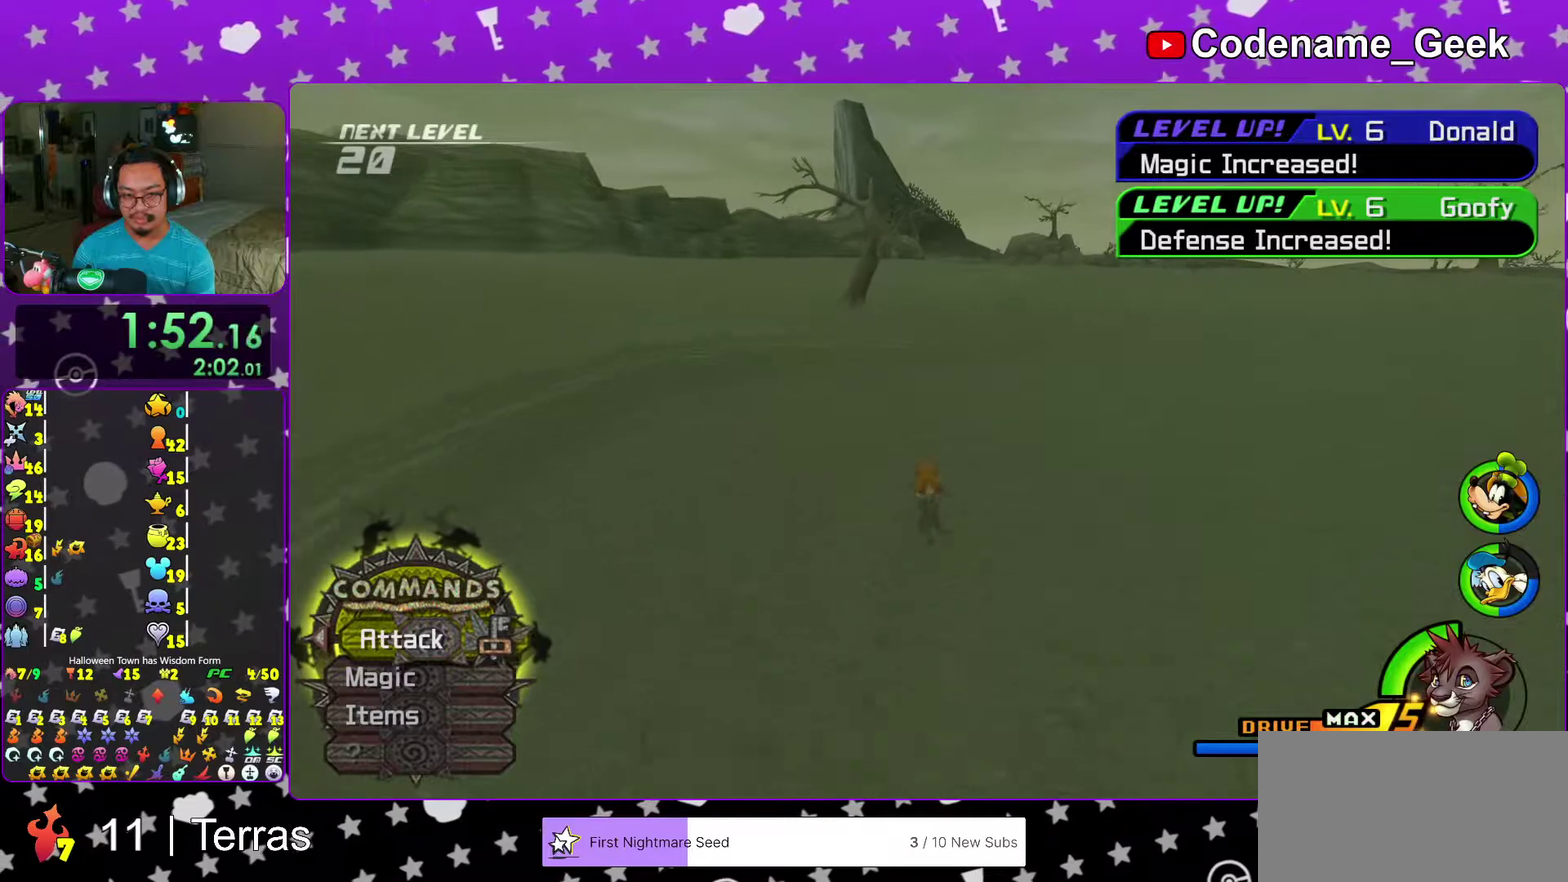
{"dt_ms": 300, "buttons": ["Y"], "left_stick": "up", "right_stick": "center", "events": []}
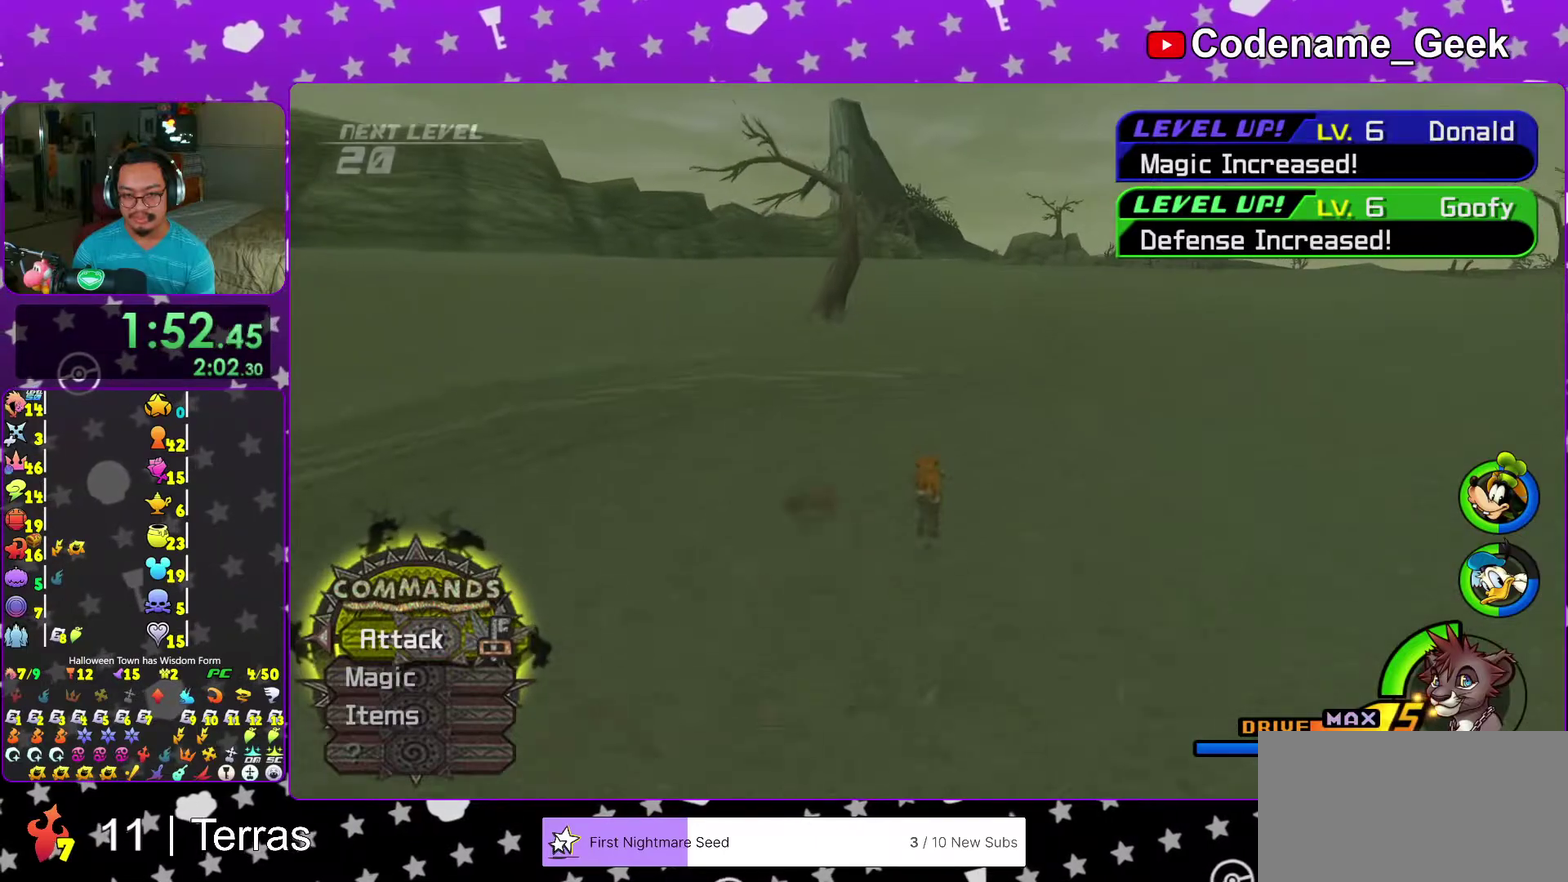
{"dt_ms": 700, "buttons": ["Y"], "left_stick": "up", "right_stick": "center"}
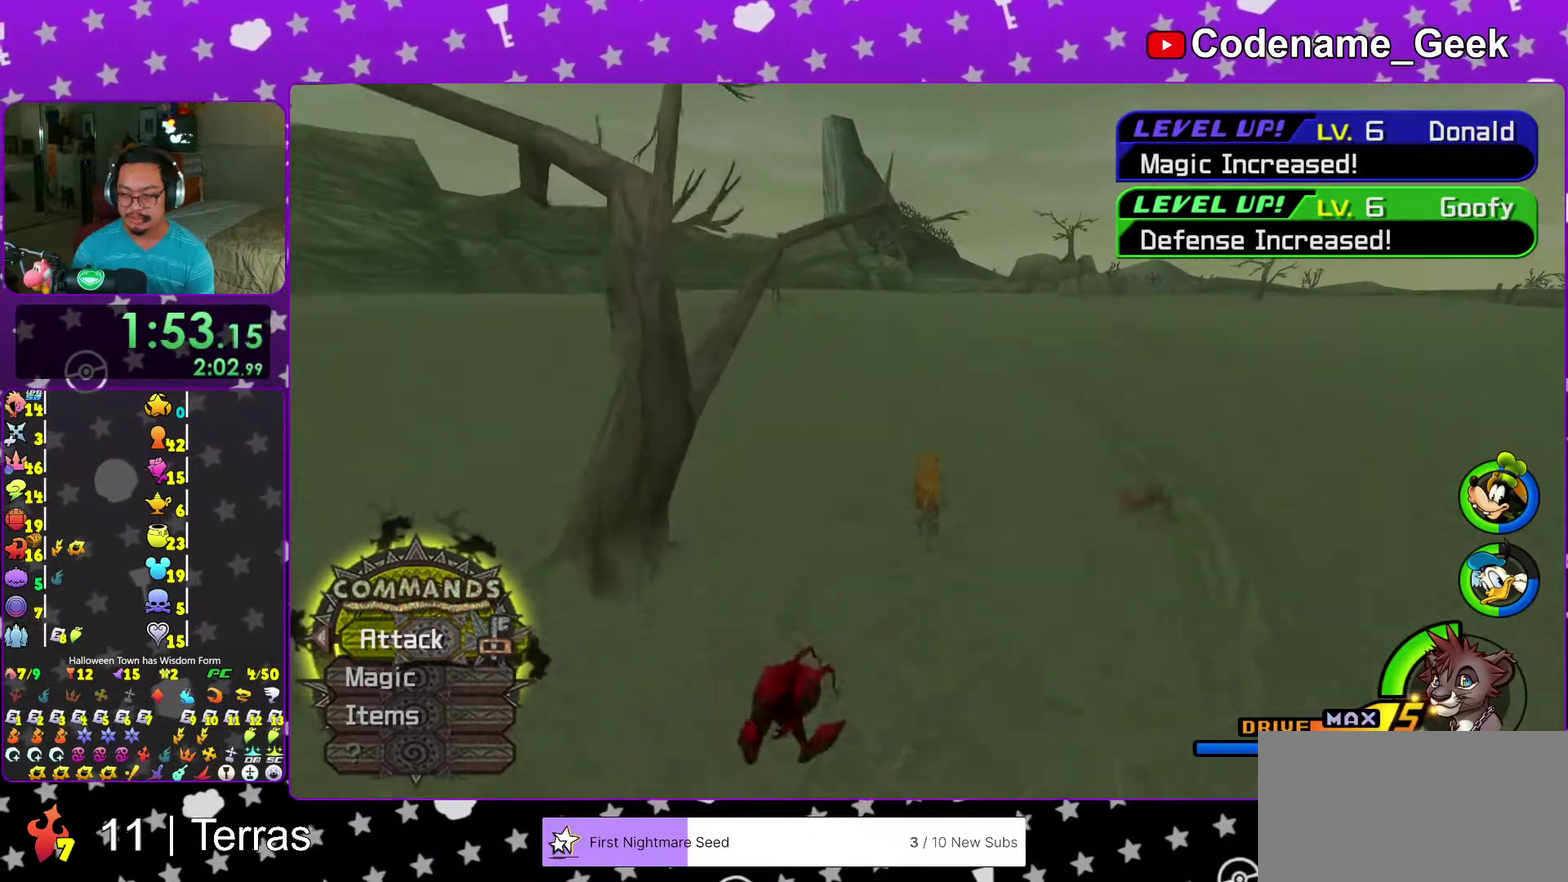
{"dt_ms": 300, "buttons": ["Y"], "left_stick": "up", "right_stick": "center"}
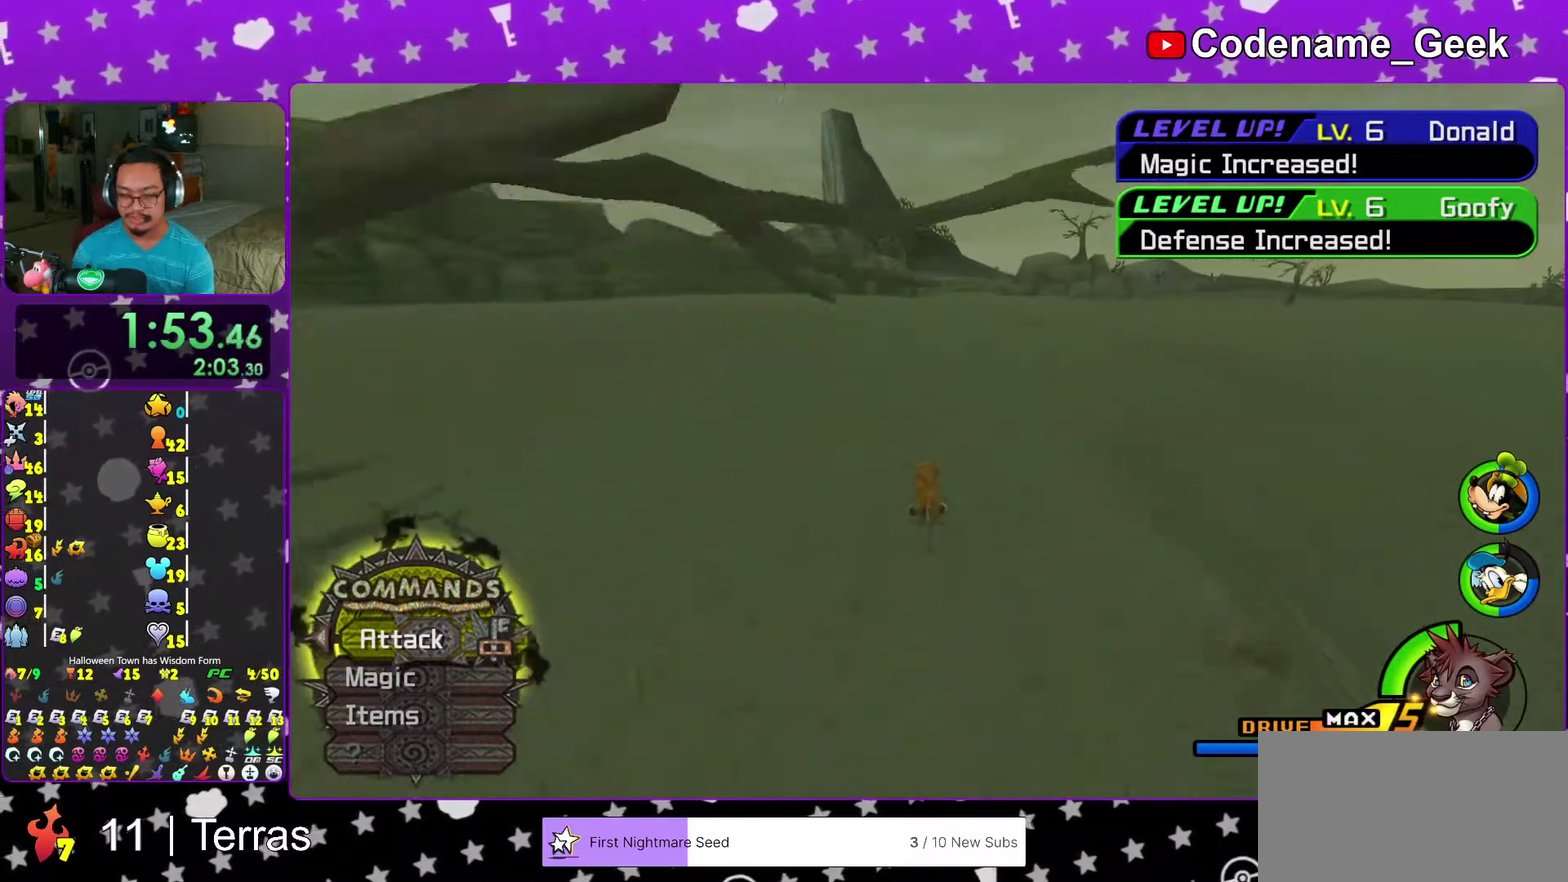
{"dt_ms": 700, "buttons": ["Y"], "left_stick": "center", "right_stick": "center"}
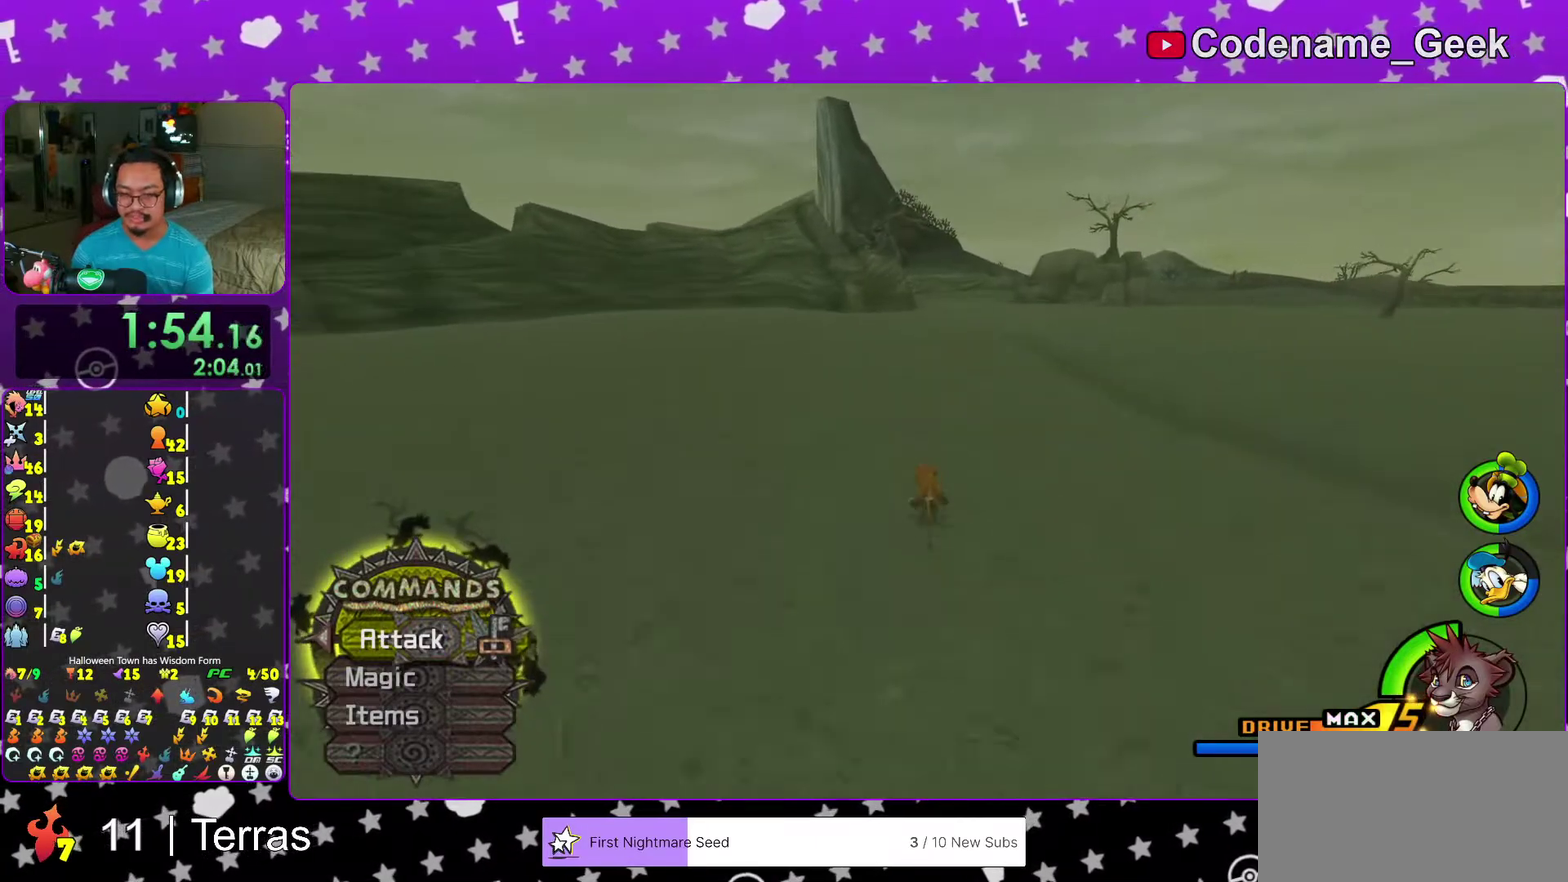
{"dt_ms": 300, "buttons": ["Y"], "left_stick": "center", "right_stick": "center", "events": []}
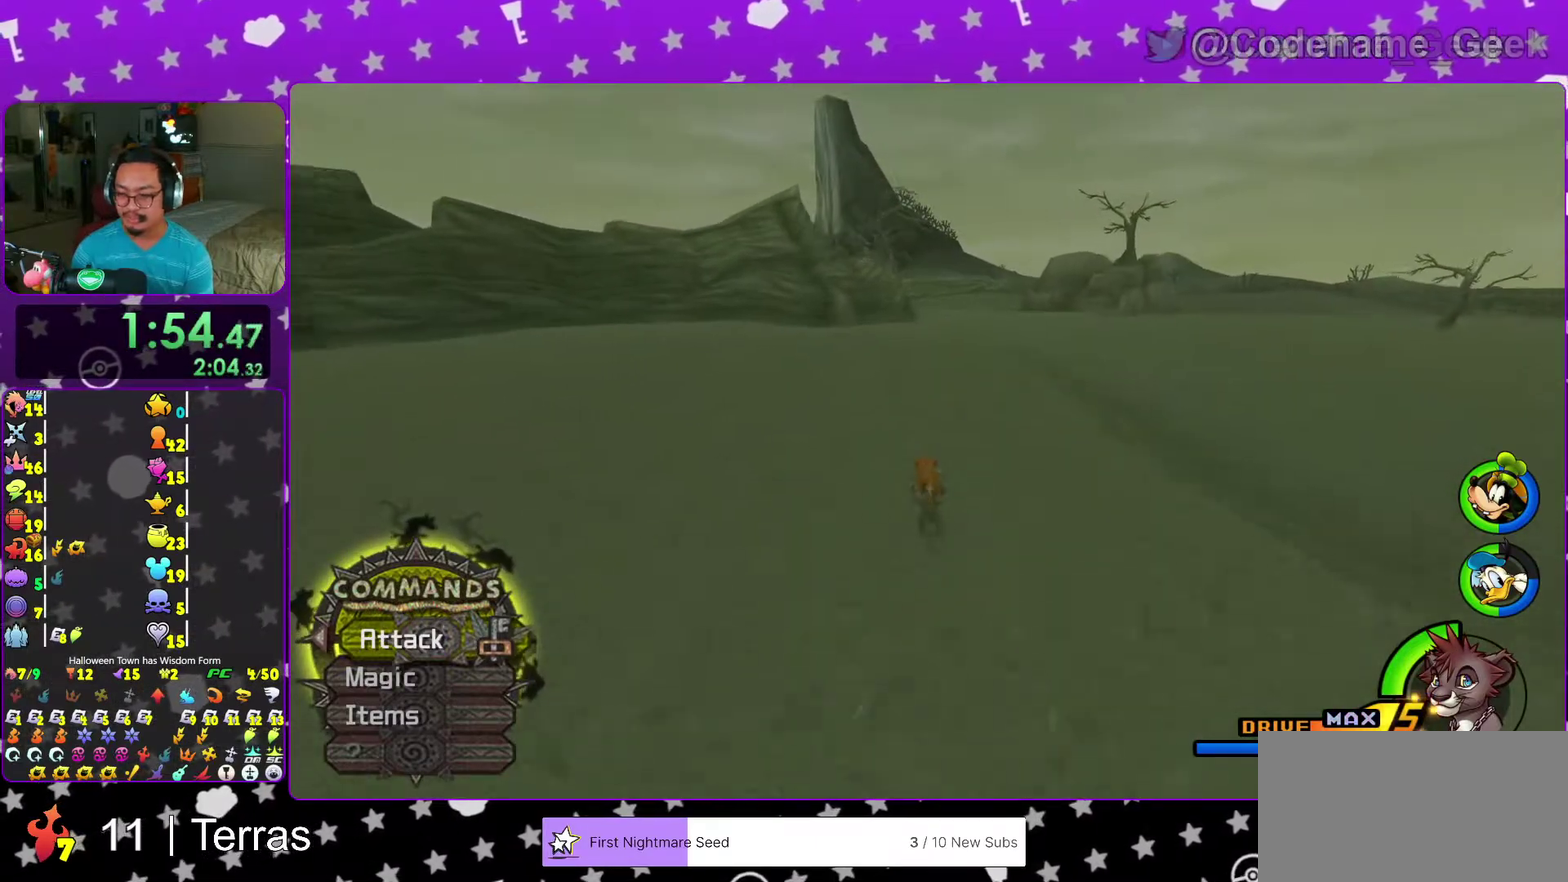
{"dt_ms": 900, "buttons": ["Y"], "left_stick": "up", "right_stick": "center", "events": [[867, "left_stick", "up"]]}
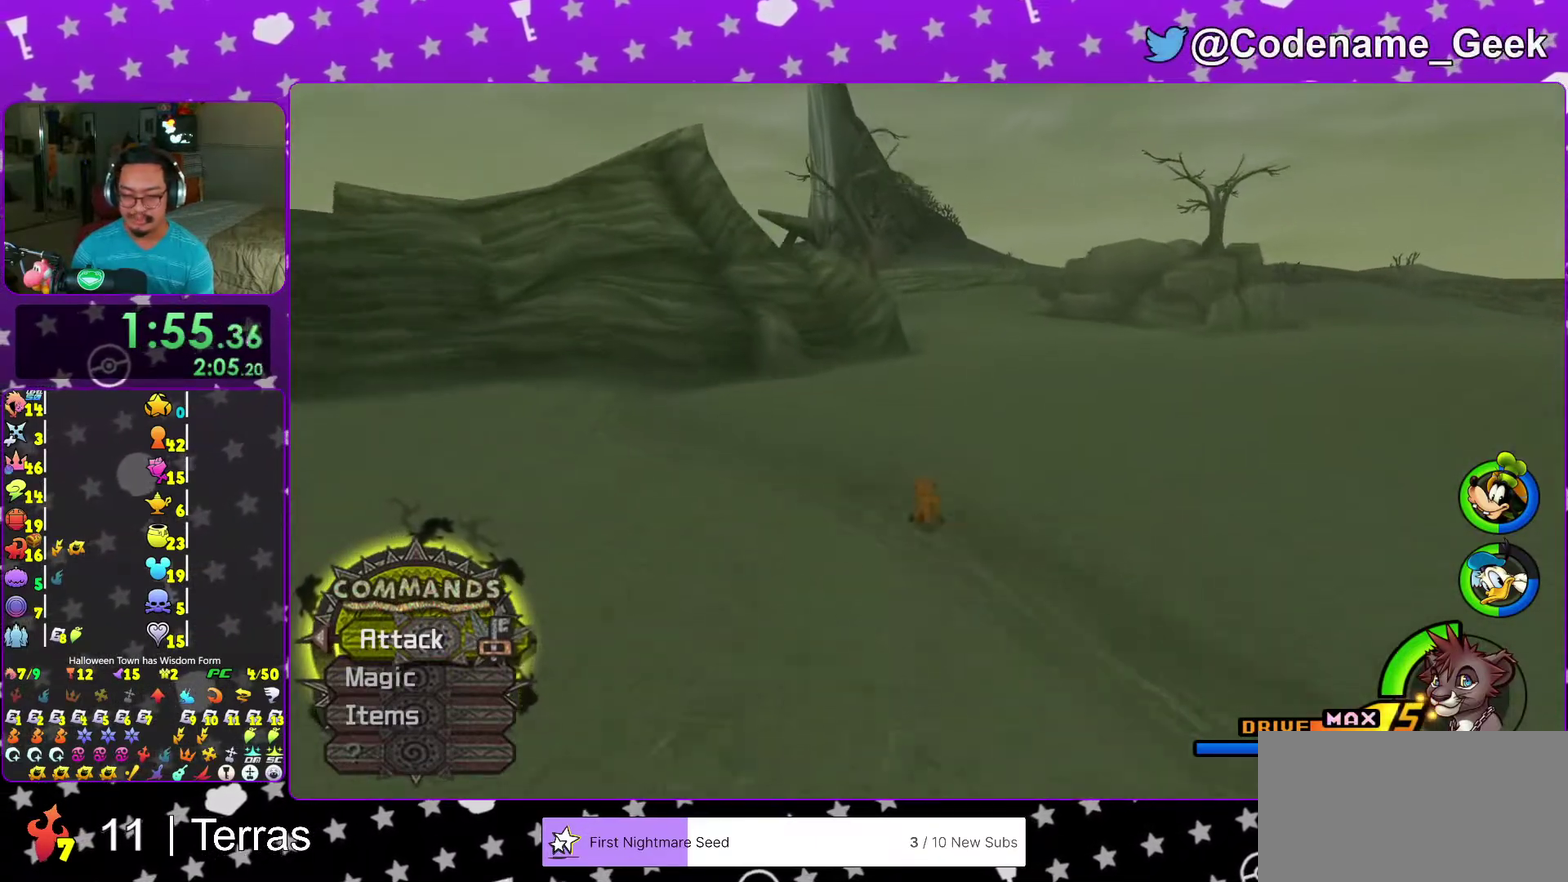
{"dt_ms": 300, "buttons": ["Y"], "left_stick": "up", "right_stick": "center", "events": []}
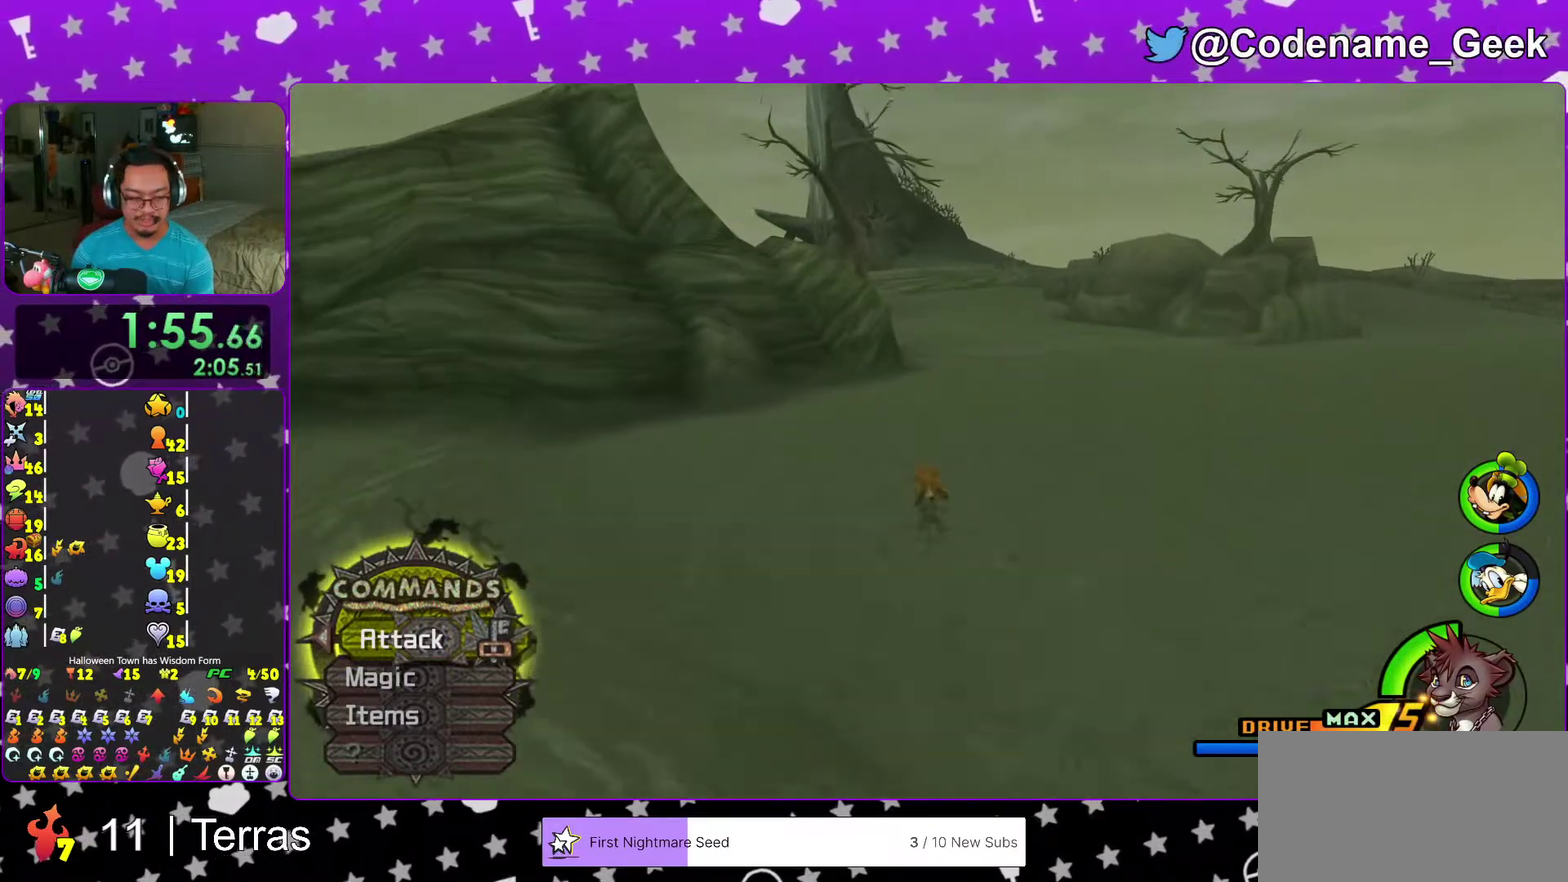
{"dt_ms": 700, "buttons": ["B", "Y"], "left_stick": "up-left", "right_stick": "center", "events": [[467, "right_stick", "left"], [517, "right_stick", "center"], [617, "left_stick", "up-left"], [683, "B", "down"]]}